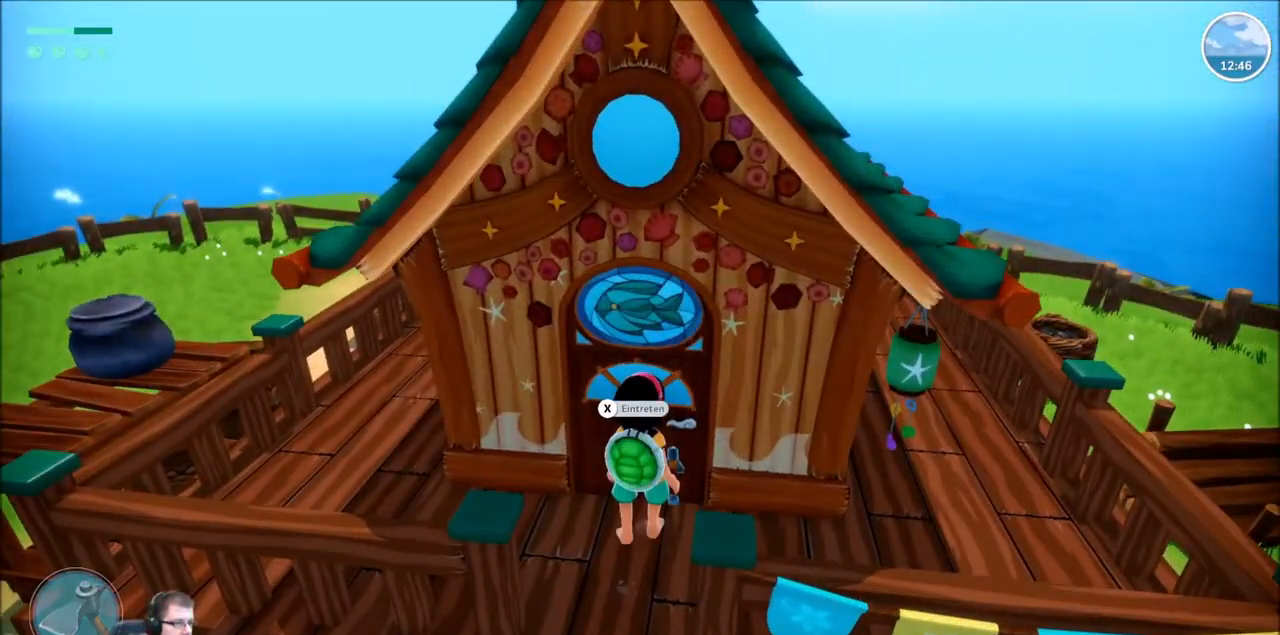
Gameplay with a controller (Xbox layout); each line is a JSON object with the inputs held at the frame after it. "events" lists button and stick changes between this image and that frame as [ms after this image, input, new state], when the widget could be followed in between. Not read: L3 R3.
{"buttons": [], "left_stick": "right", "right_stick": "center", "events": [[100, "X", "down"], [234, "X", "up"], [434, "left_stick", "right"]]}
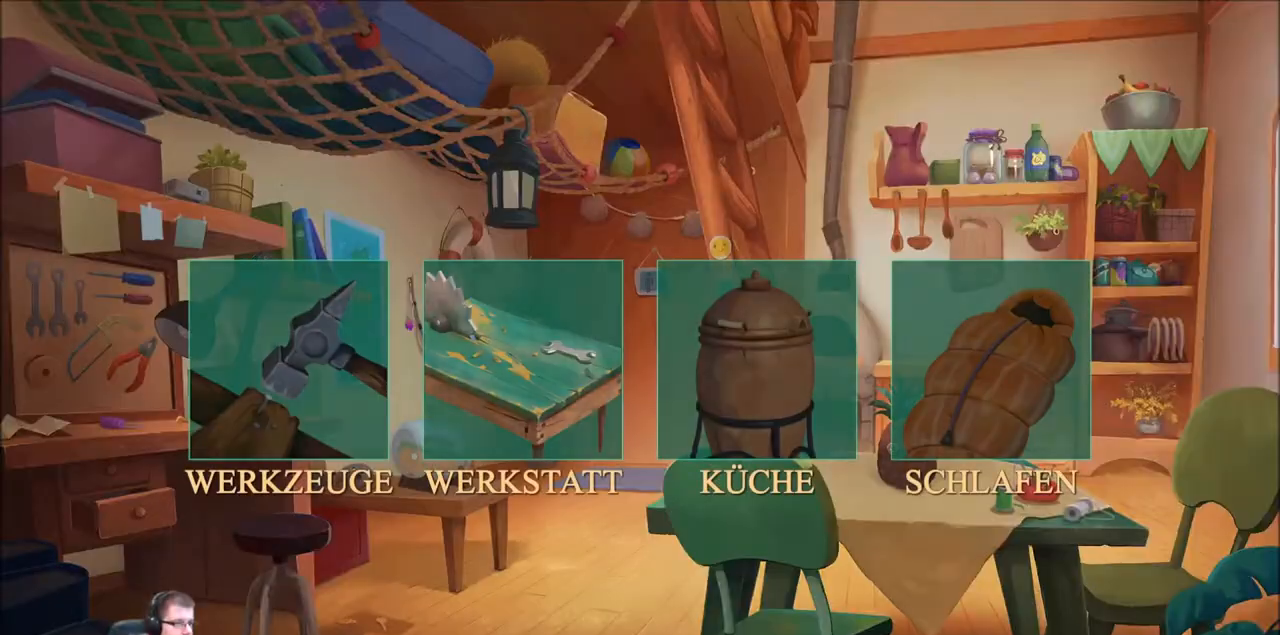
{"buttons": ["A"], "left_stick": "center", "right_stick": "center", "events": [[100, "left_stick", "center"], [233, "left_stick", "right"], [400, "left_stick", "center"], [500, "A", "down"]]}
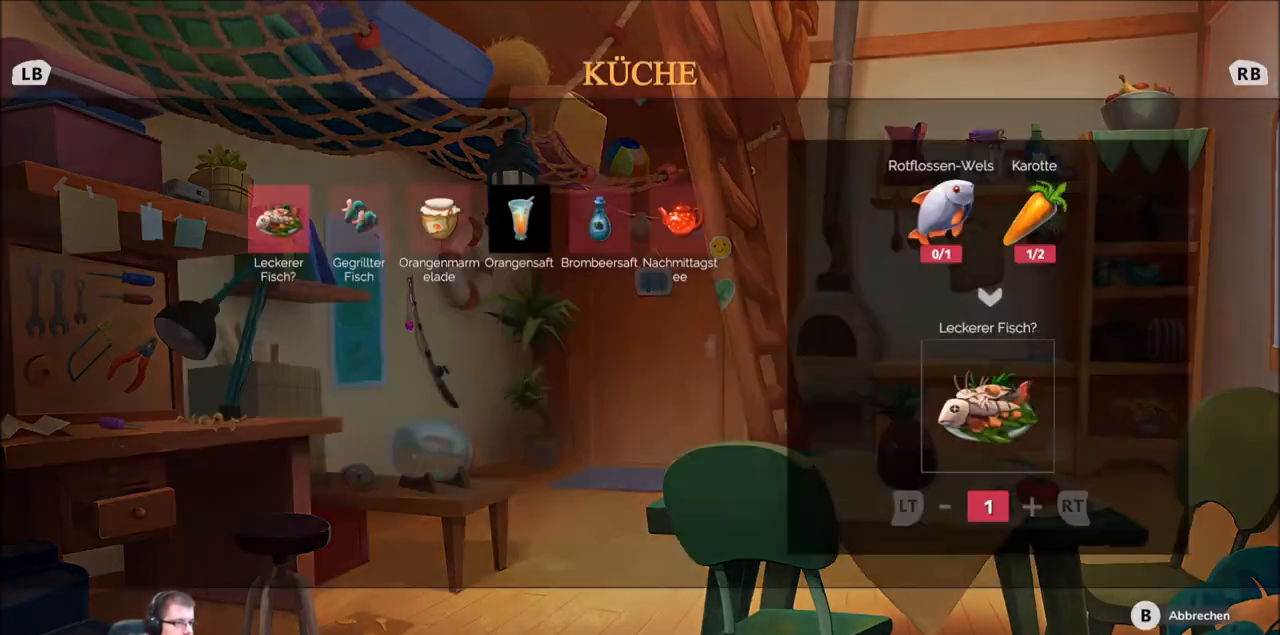
{"buttons": [], "left_stick": "right", "right_stick": "center", "events": [[134, "A", "up"], [501, "left_stick", "right"]]}
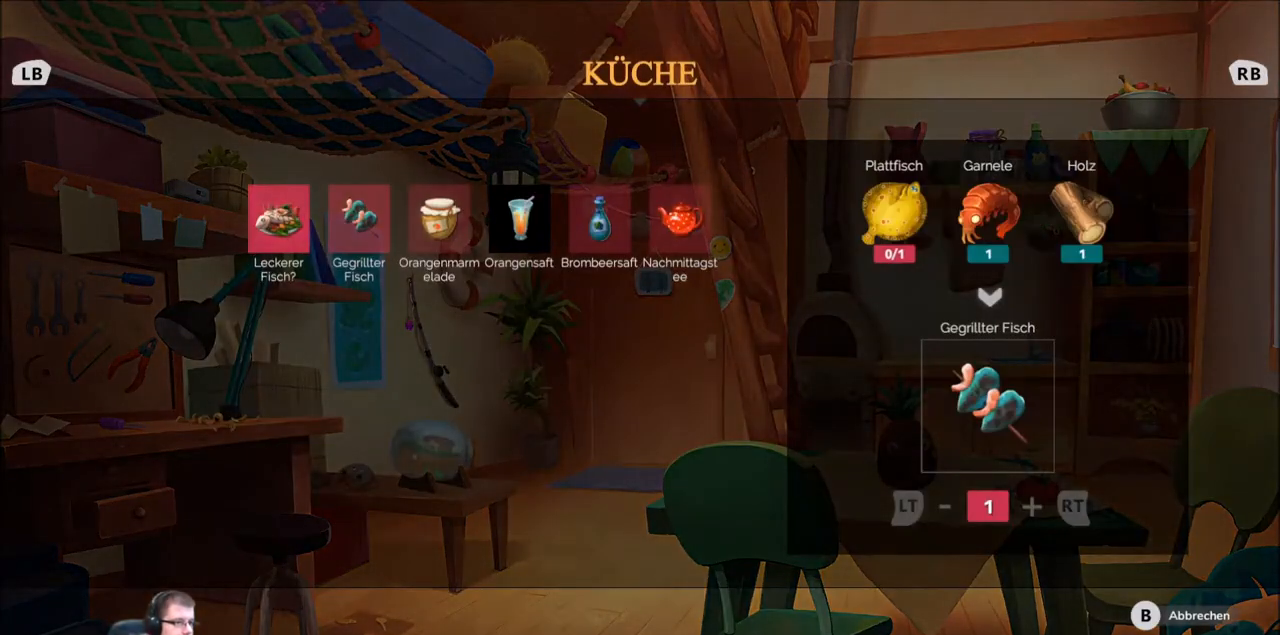
{"buttons": [], "left_stick": "center", "right_stick": "center", "events": [[166, "left_stick", "center"], [300, "left_stick", "right"], [433, "left_stick", "center"]]}
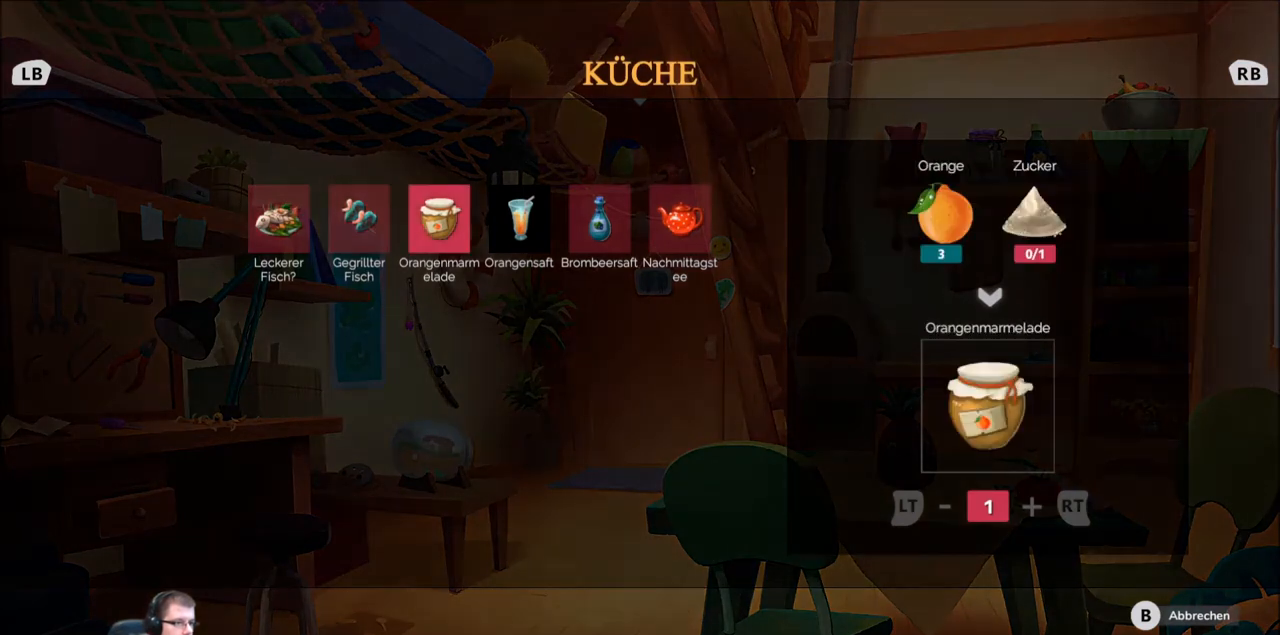
{"buttons": [], "left_stick": "center", "right_stick": "center", "events": [[67, "left_stick", "right"], [200, "left_stick", "center"], [401, "A", "down"], [501, "A", "up"]]}
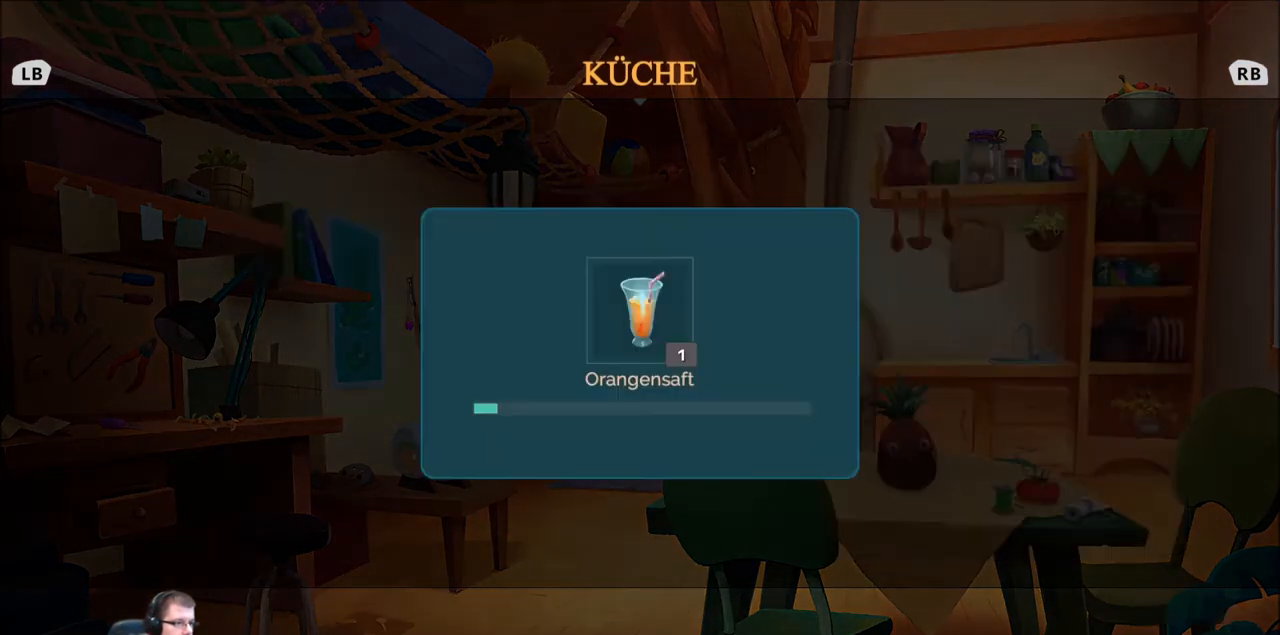
{"buttons": [], "left_stick": "center", "right_stick": "center", "events": []}
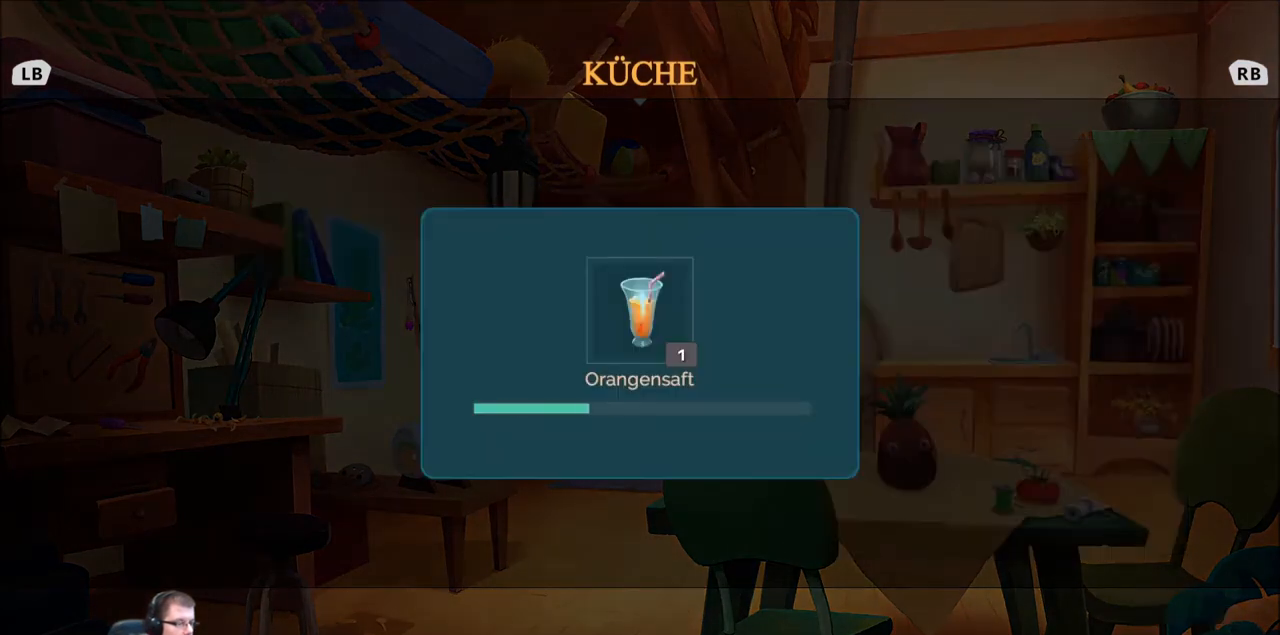
{"buttons": [], "left_stick": "center", "right_stick": "center", "events": []}
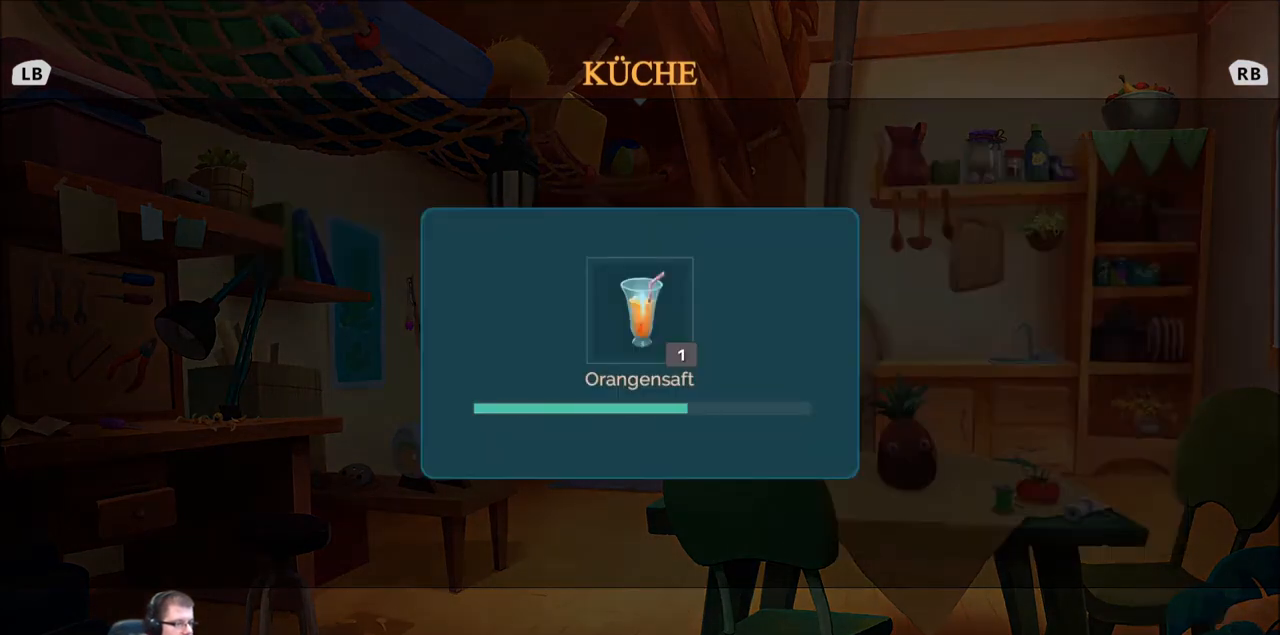
{"buttons": [], "left_stick": "center", "right_stick": "center", "events": []}
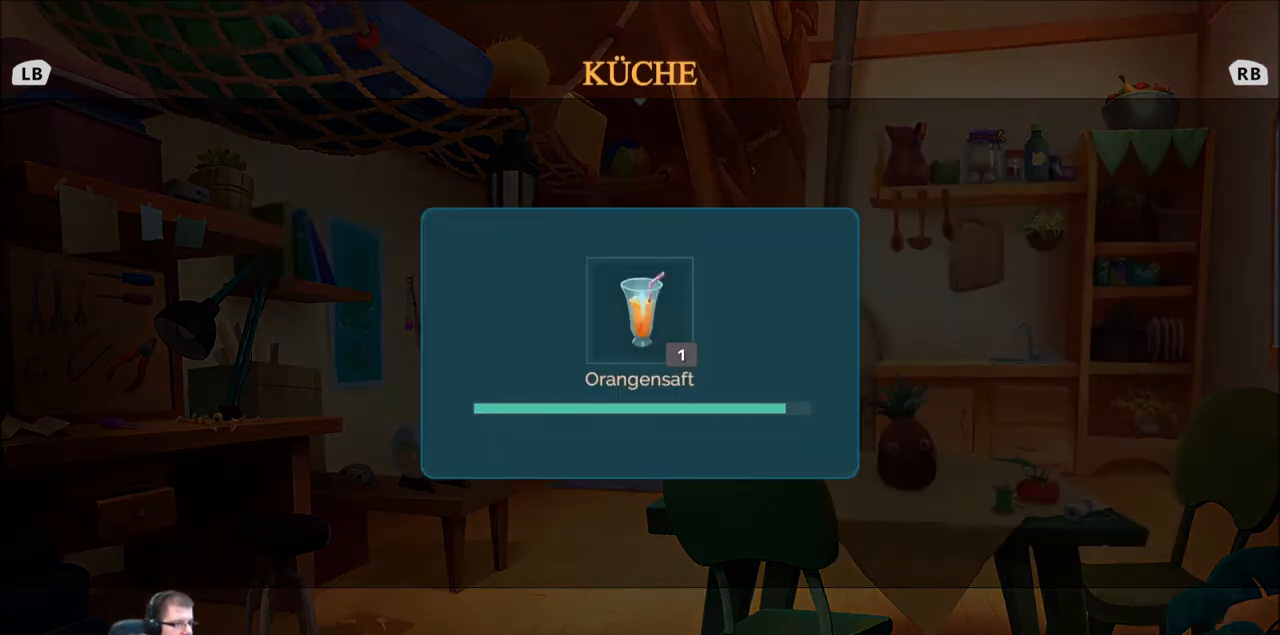
{"buttons": [], "left_stick": "center", "right_stick": "center", "events": []}
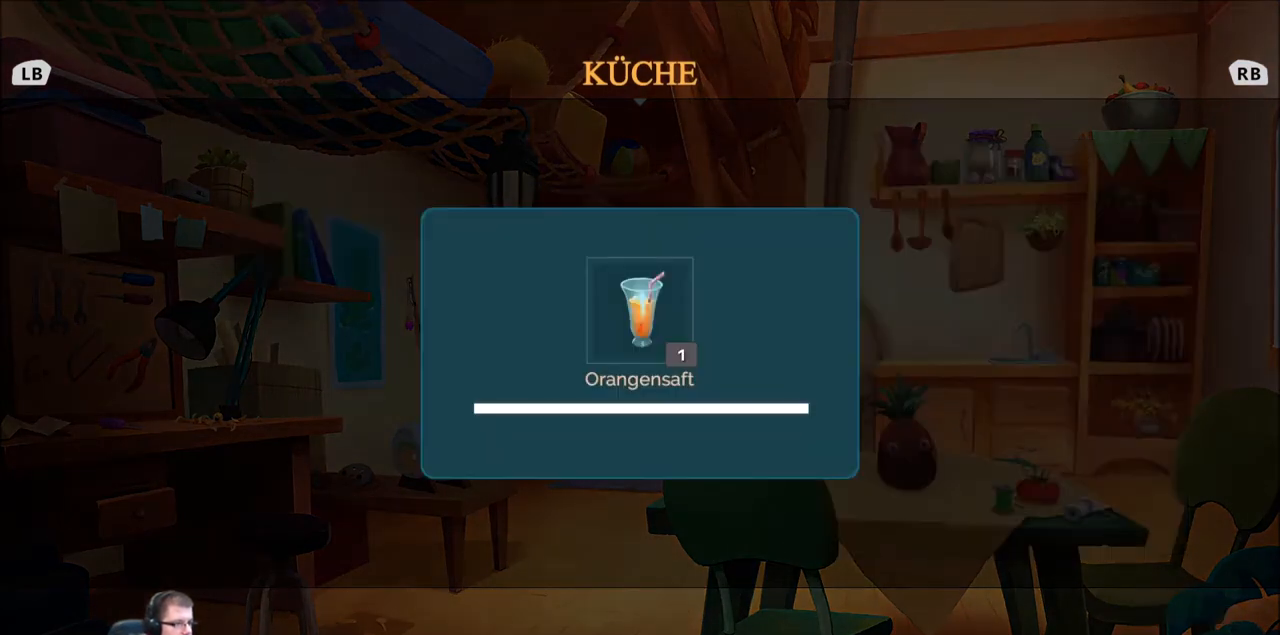
{"buttons": [], "left_stick": "center", "right_stick": "center", "events": [[133, "B", "down"], [233, "B", "up"]]}
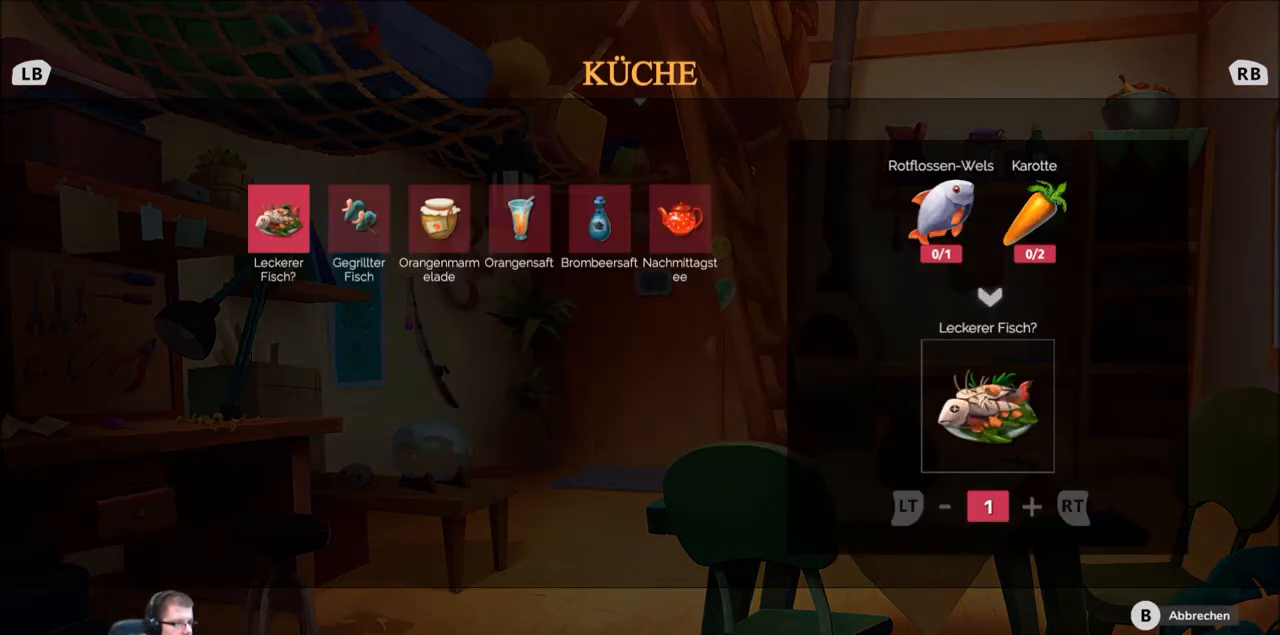
{"buttons": [], "left_stick": "center", "right_stick": "center", "events": [[234, "B", "down"], [267, "B", "up"]]}
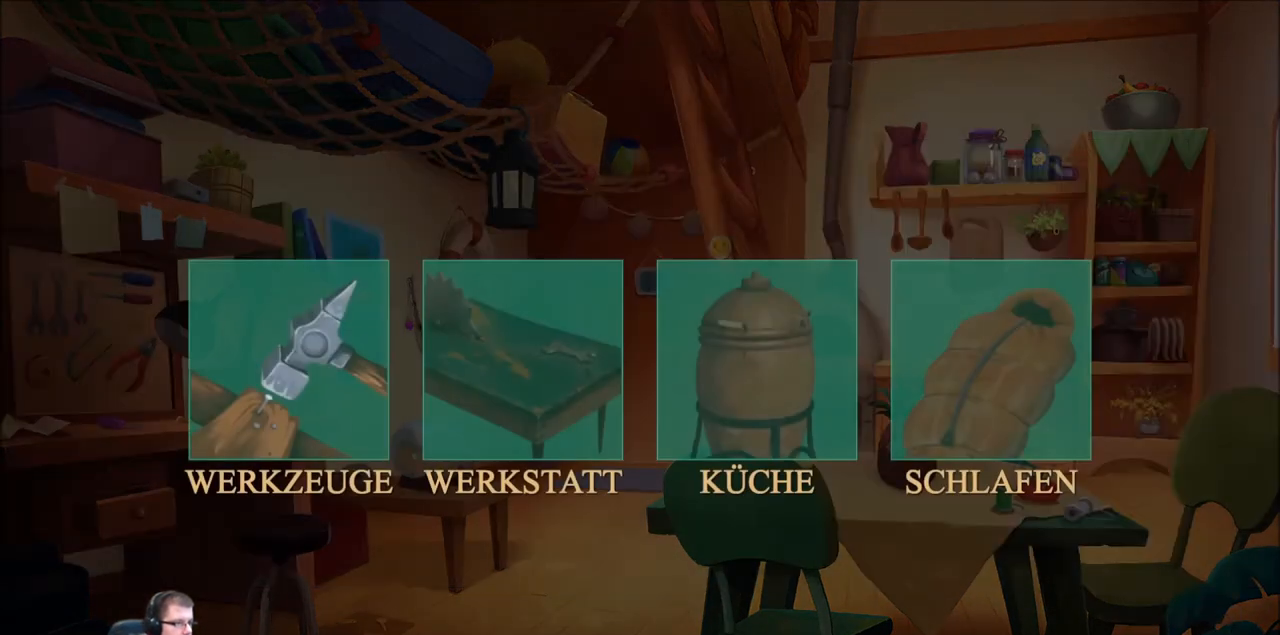
{"buttons": ["R2"], "left_stick": "down", "right_stick": "center", "events": [[66, "B", "down"], [166, "B", "up"], [333, "left_stick", "down"], [500, "R2", "down"]]}
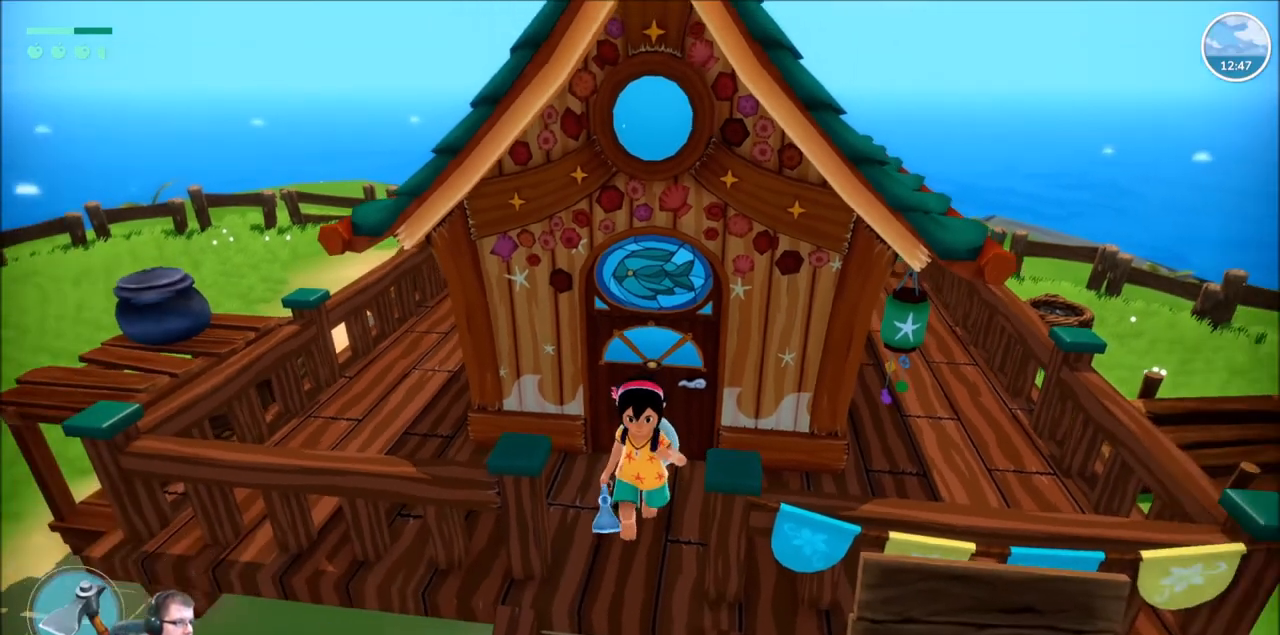
{"buttons": ["R2"], "left_stick": "up-right", "right_stick": "right", "events": [[67, "right_stick", "right"], [300, "left_stick", "down-right"], [467, "left_stick", "up-right"]]}
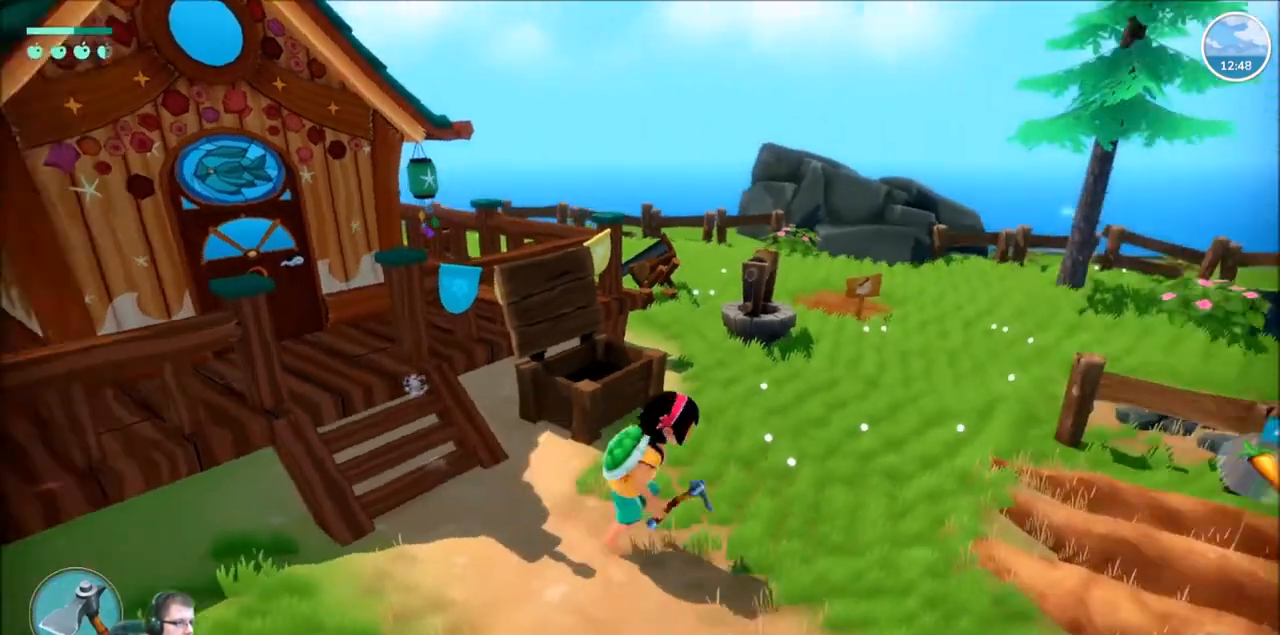
{"buttons": ["R2"], "left_stick": "up-right", "right_stick": "center", "events": [[33, "right_stick", "center"], [200, "left_stick", "up"], [400, "left_stick", "up-right"]]}